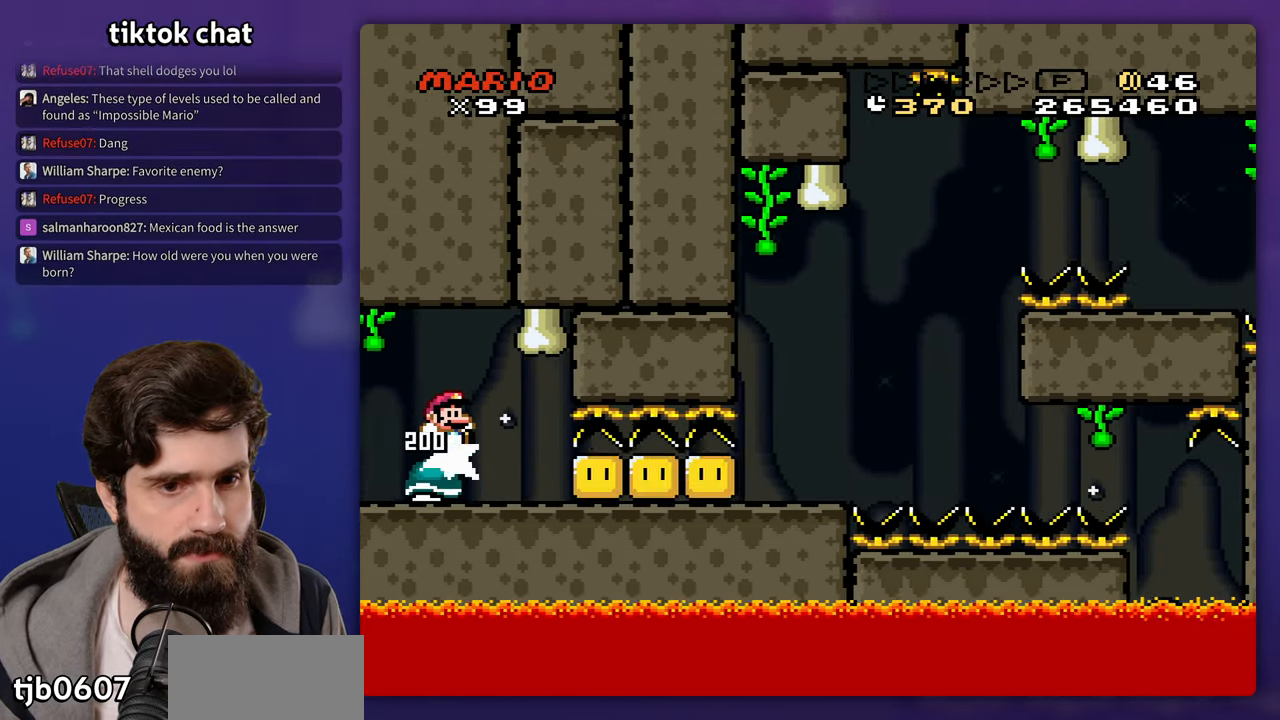
Gameplay with a controller (Nintendo layout); each line is a JSON object with the inputs held at the frame after it (dt_ms = milliseconds from this image to that frame). "events" lists button and stick changes between this image and that frame as [ms after this image, input, new state], when the widget could be followed in between. Not read: A B DPAD_RIGHT L3 R3 Y.
{"dt_ms": 500, "buttons": [], "events": [[250, "DPAD_LEFT", "down"], [383, "DPAD_LEFT", "up"]]}
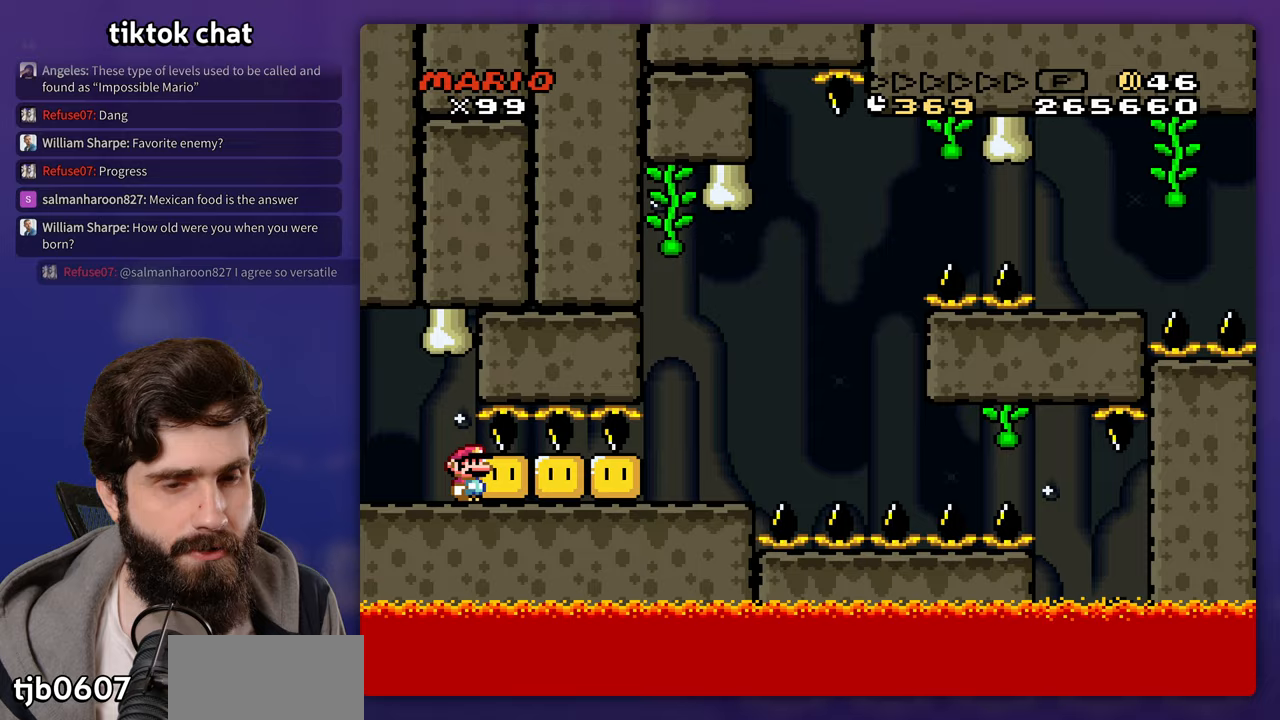
{"dt_ms": 500, "buttons": [], "events": []}
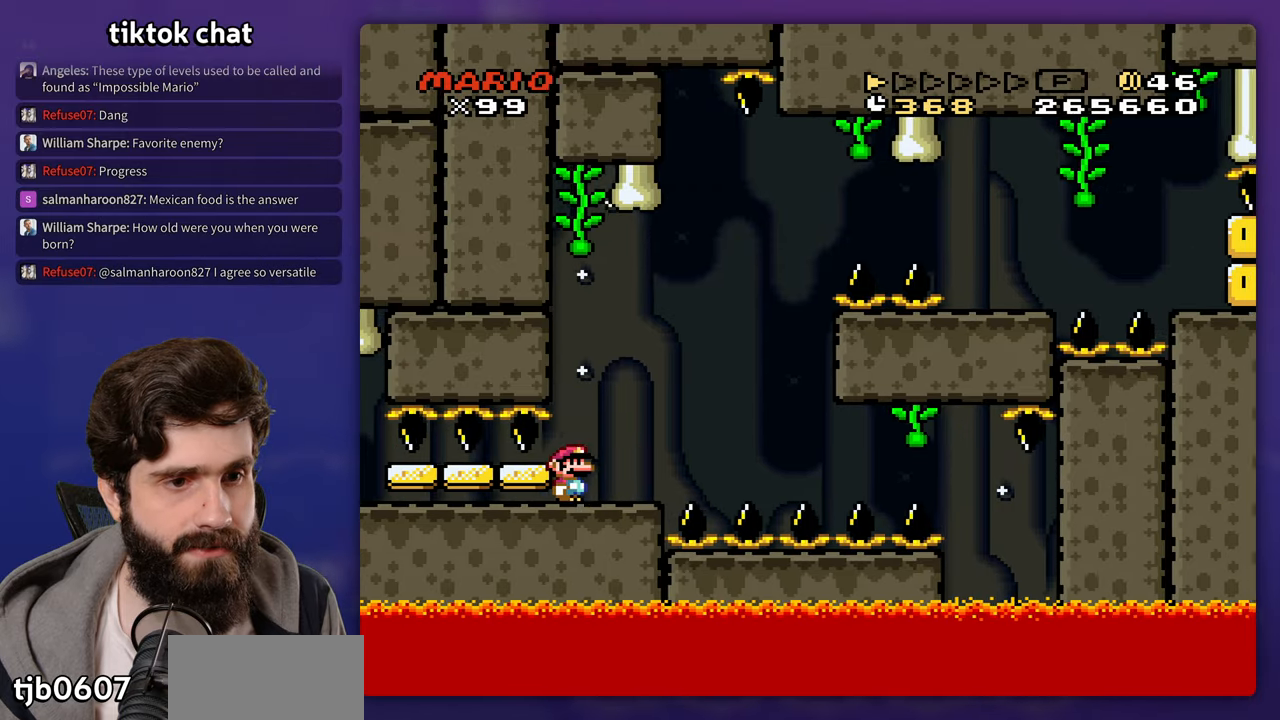
{"dt_ms": 500, "buttons": [], "events": [[283, "DPAD_LEFT", "down"], [350, "DPAD_LEFT", "up"]]}
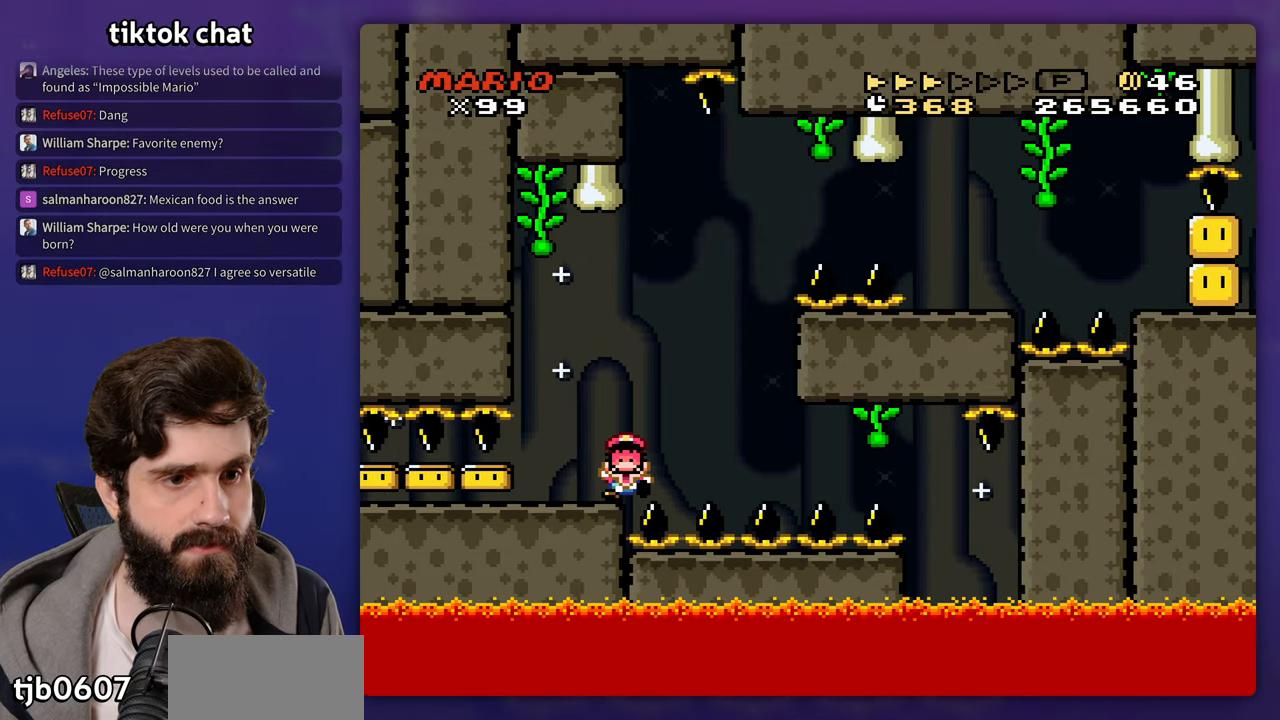
{"dt_ms": 500, "buttons": [], "events": []}
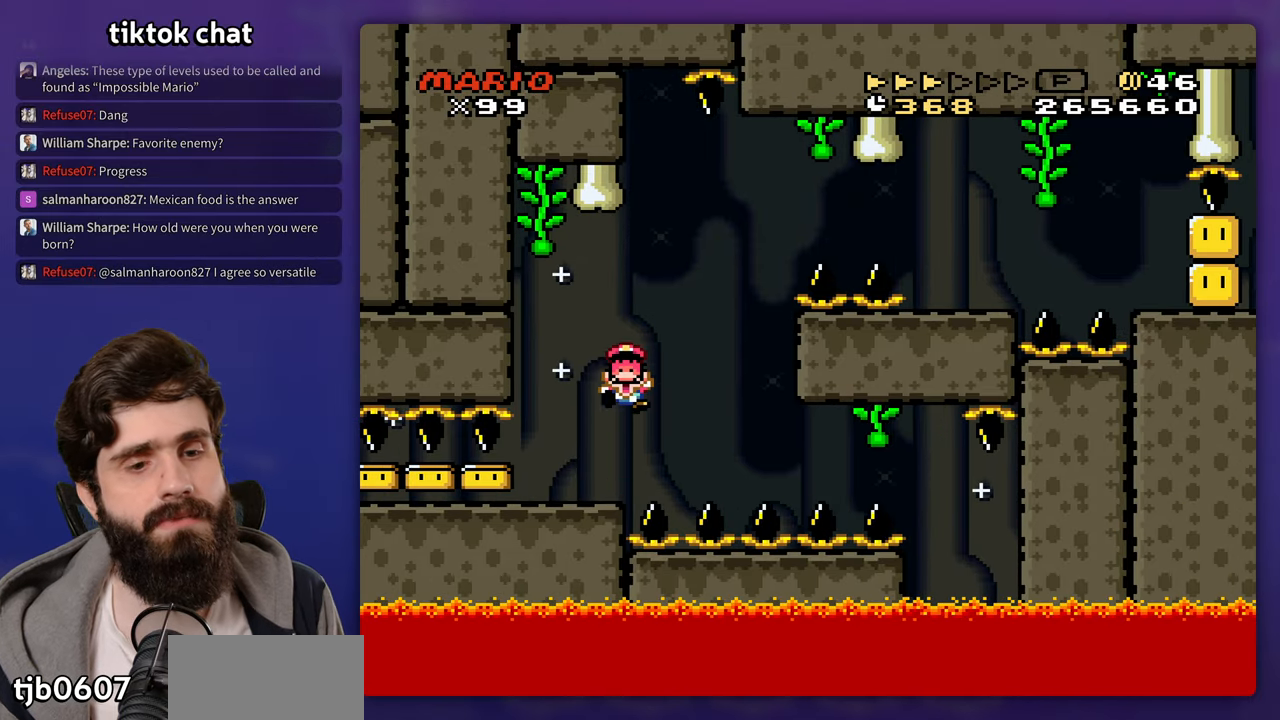
{"dt_ms": 500, "buttons": [], "events": []}
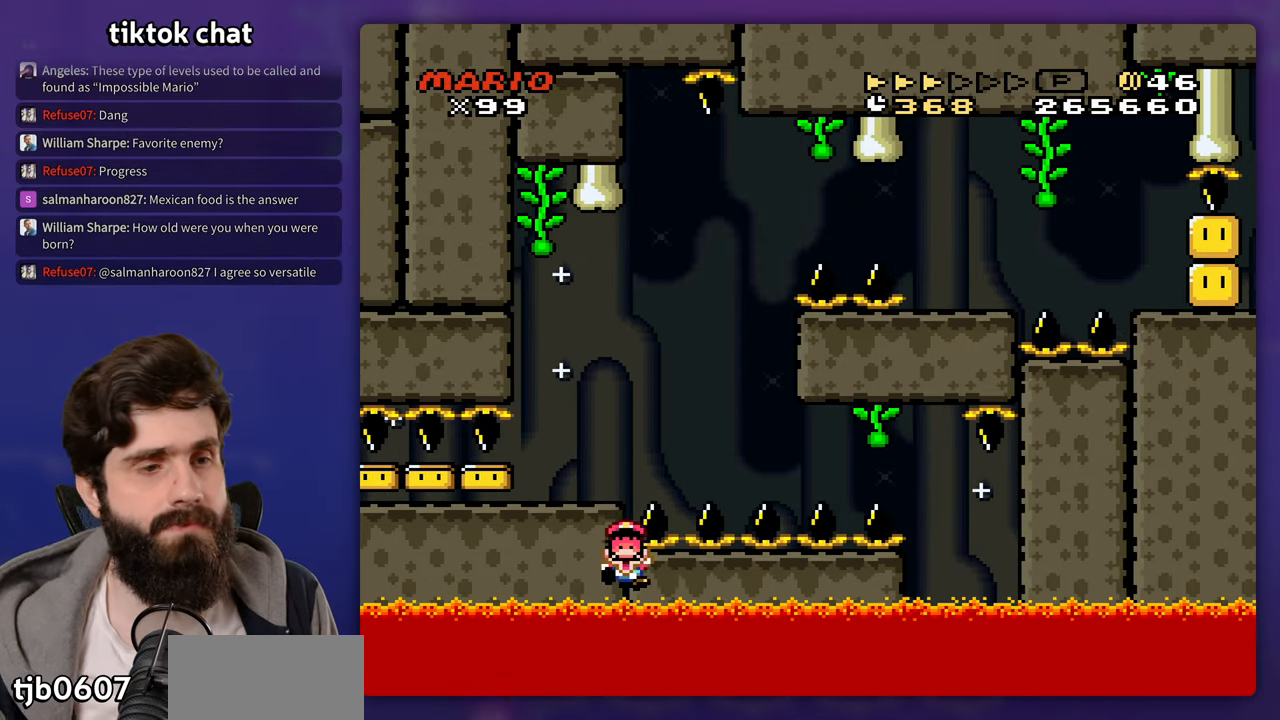
{"dt_ms": 500, "buttons": [], "events": [[50, "START", "down"], [450, "START", "up"]]}
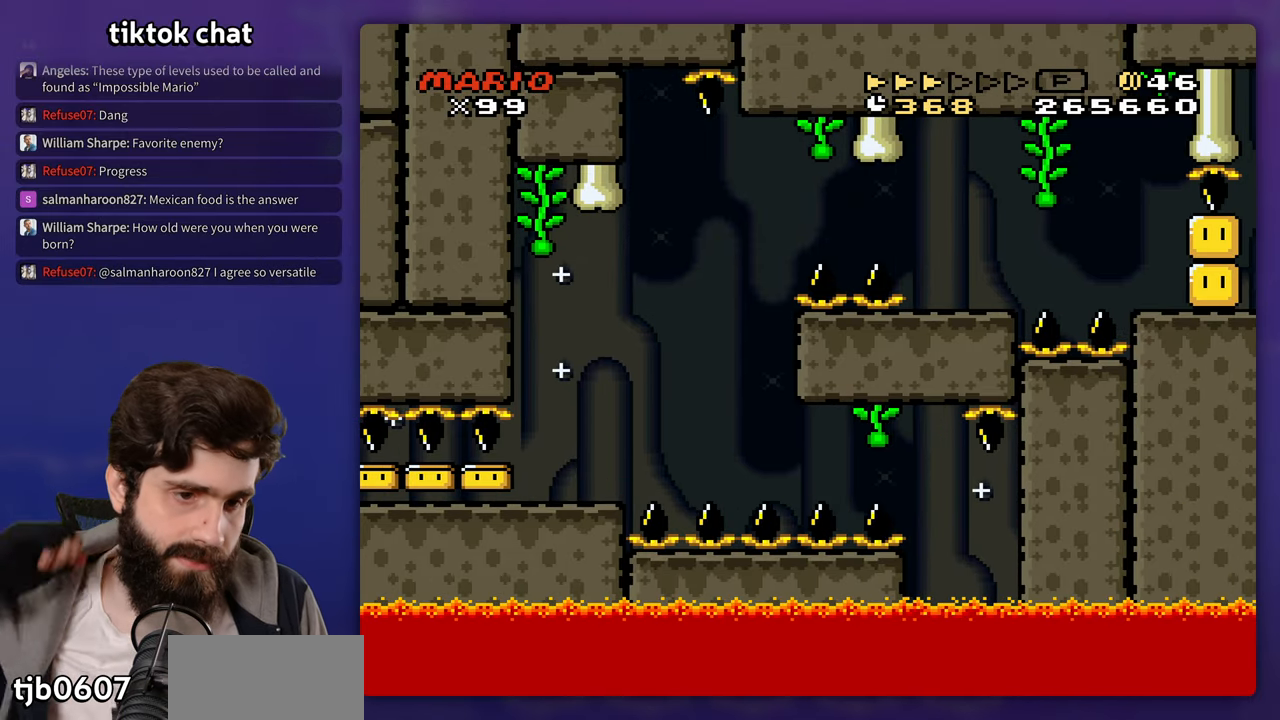
{"dt_ms": 500, "buttons": [], "events": [[350, "START", "down"], [483, "START", "up"]]}
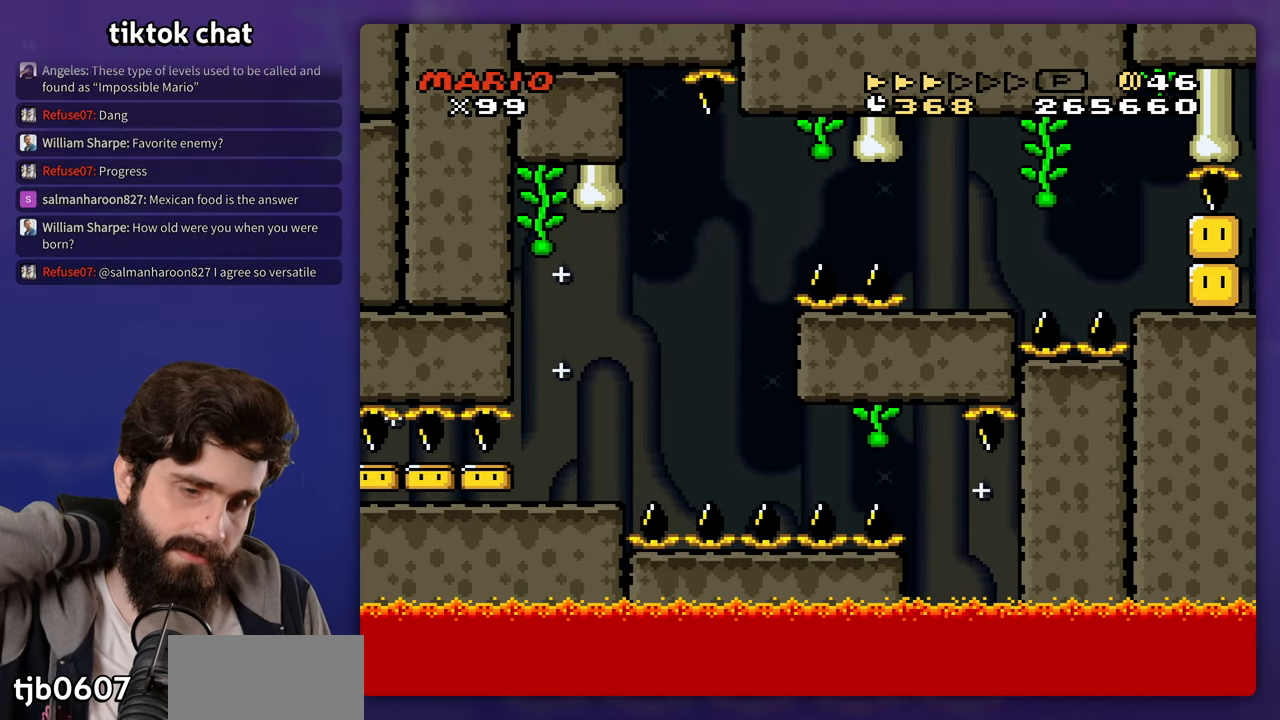
{"dt_ms": 1000, "buttons": []}
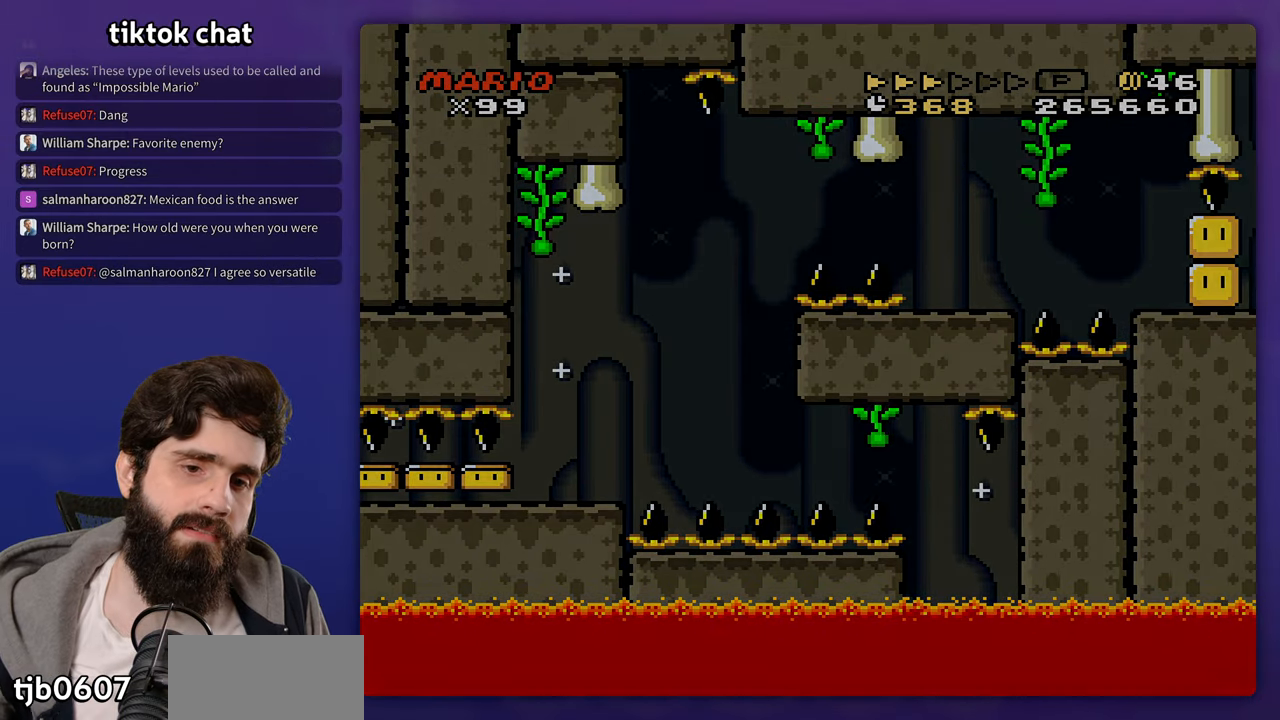
{"dt_ms": 500, "buttons": [], "events": []}
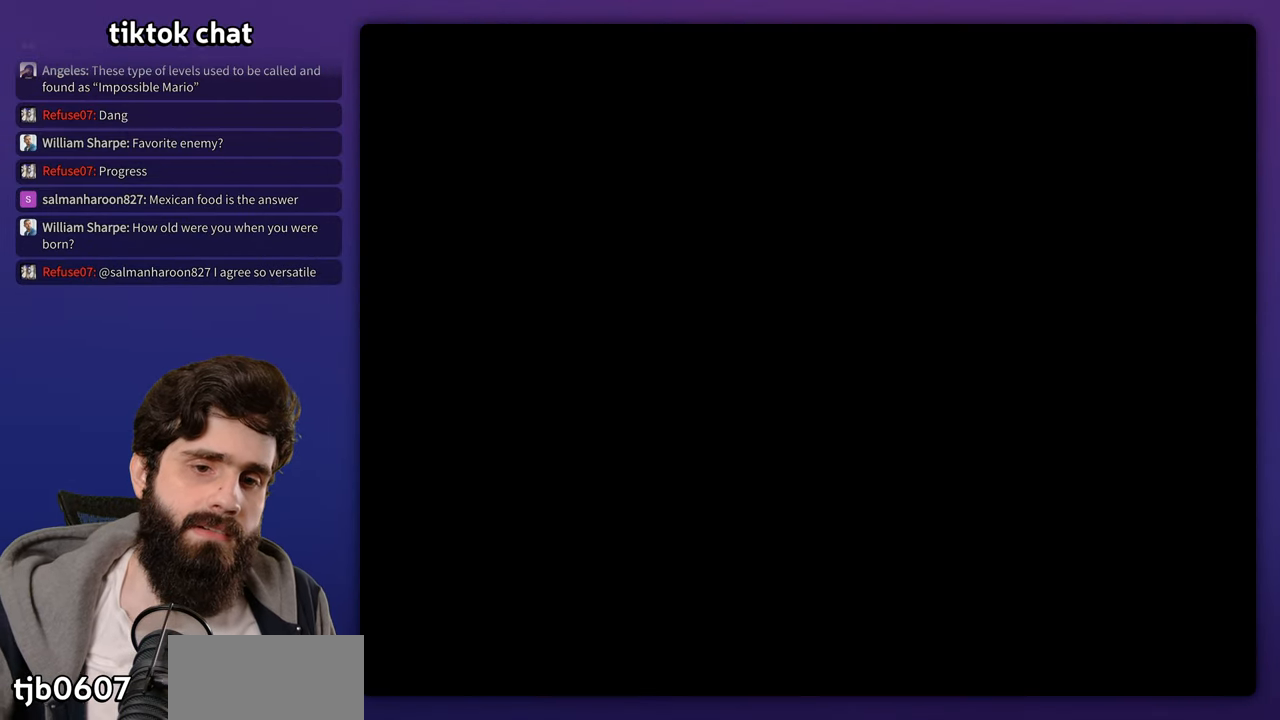
{"dt_ms": 500, "buttons": [], "events": []}
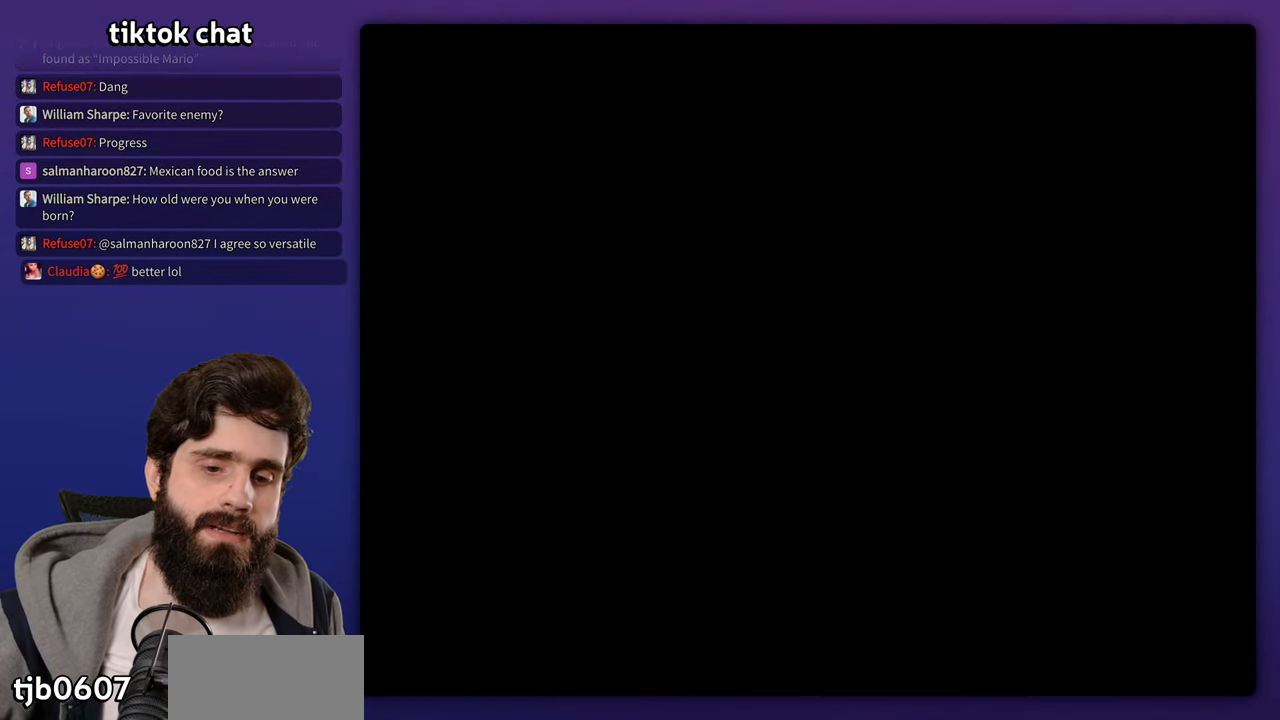
{"dt_ms": 500, "buttons": [], "events": []}
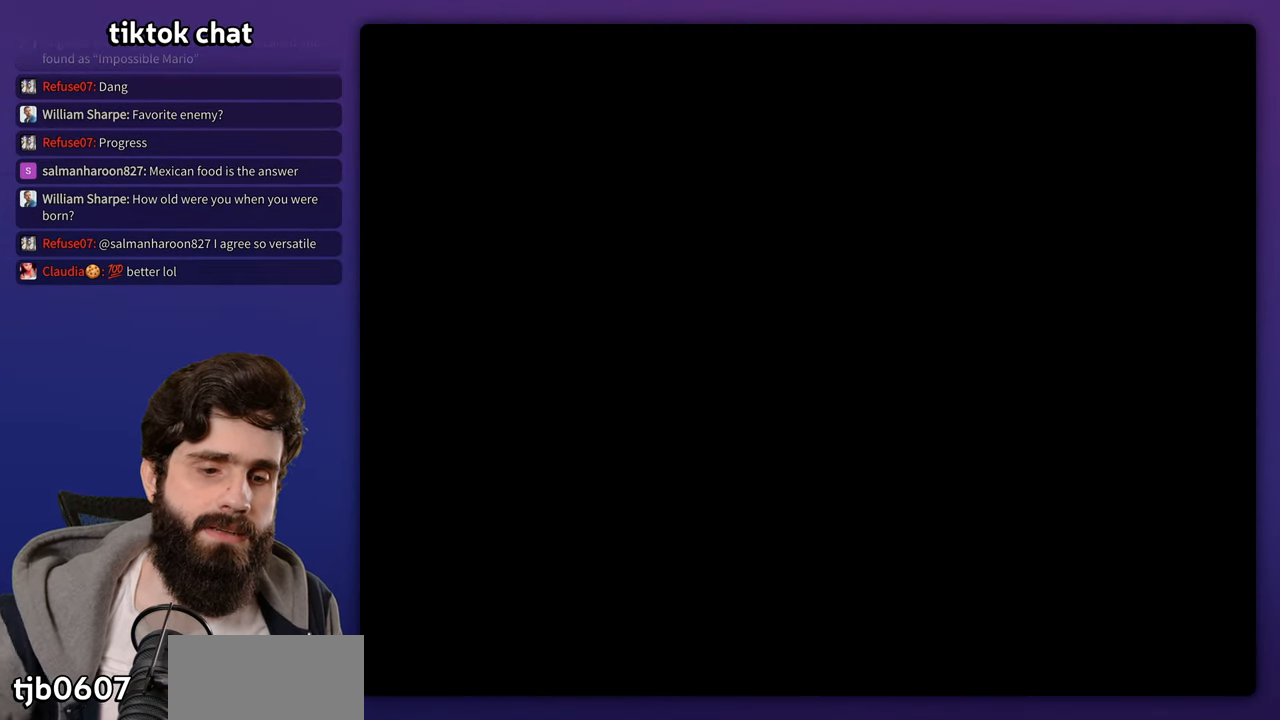
{"dt_ms": 500, "buttons": [], "events": []}
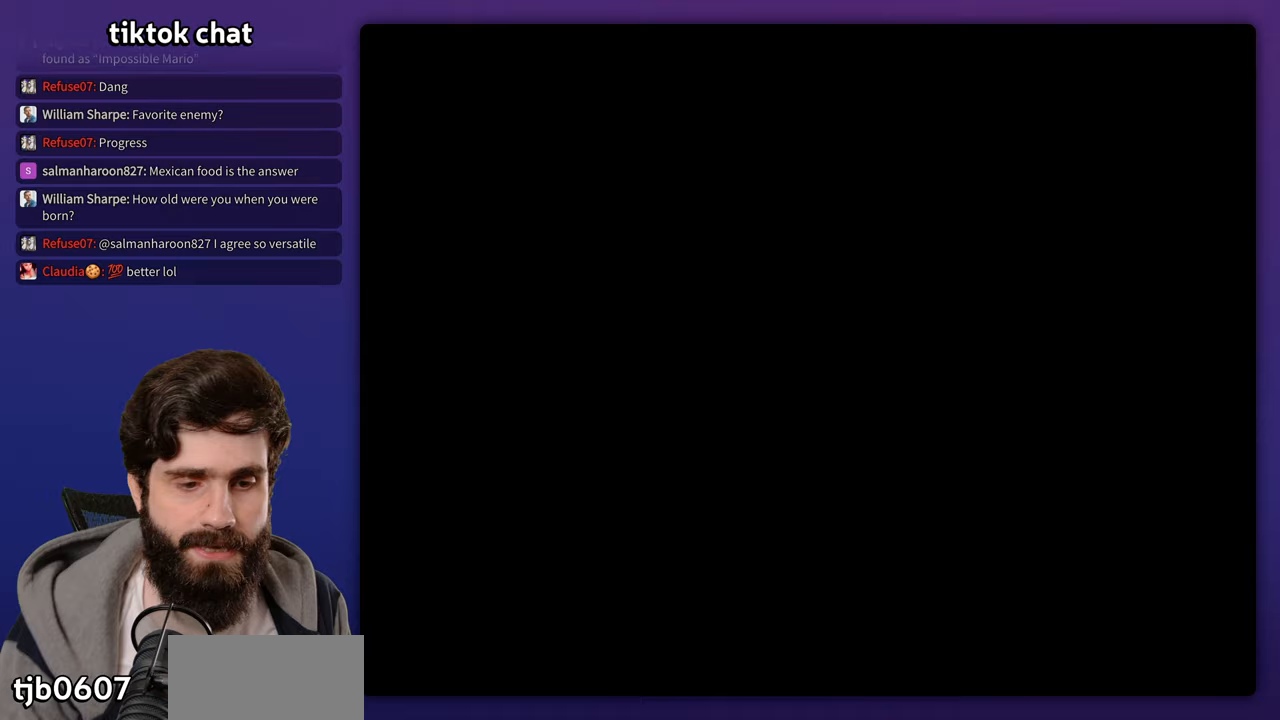
{"dt_ms": 500, "buttons": [], "events": []}
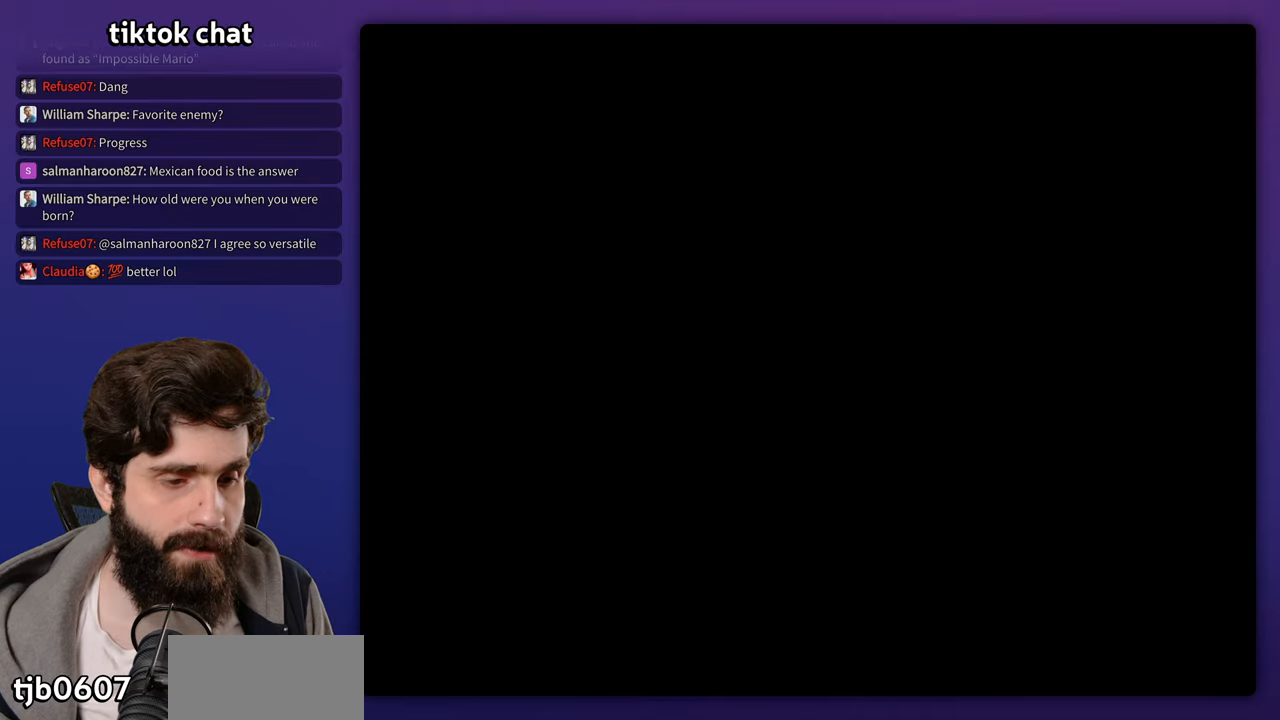
{"dt_ms": 500, "buttons": [], "events": []}
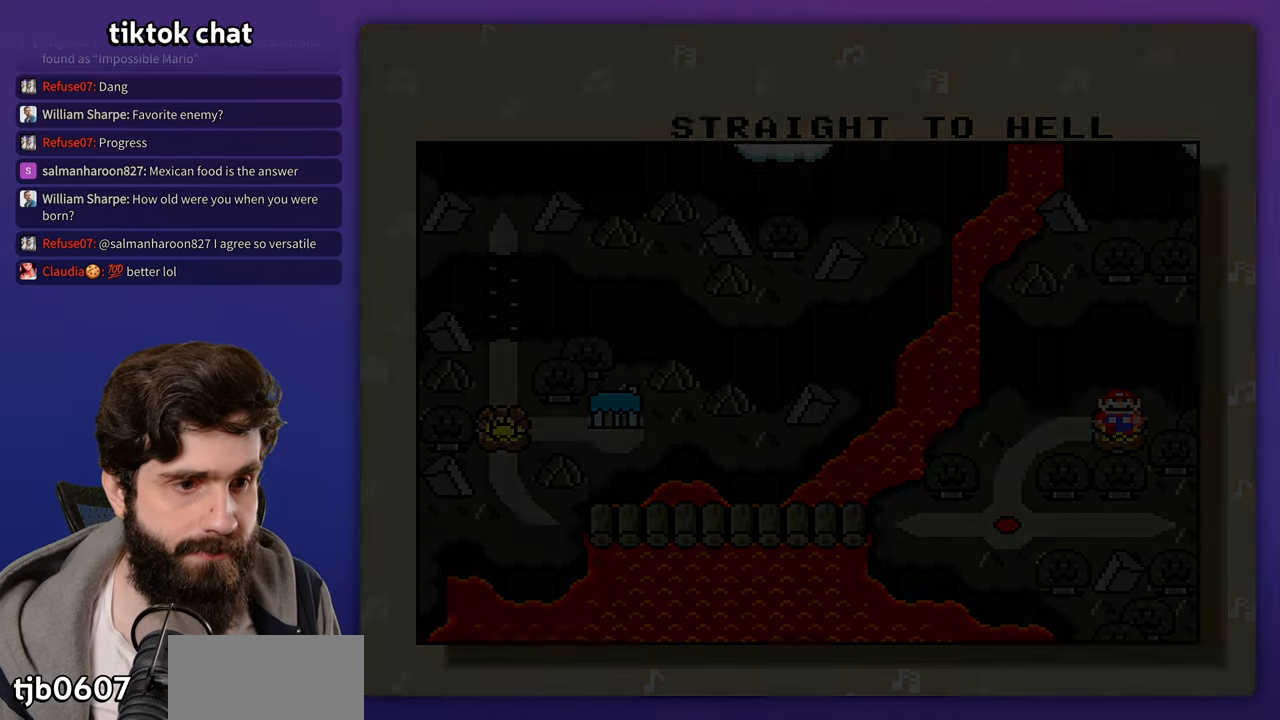
{"dt_ms": 500, "buttons": [], "events": []}
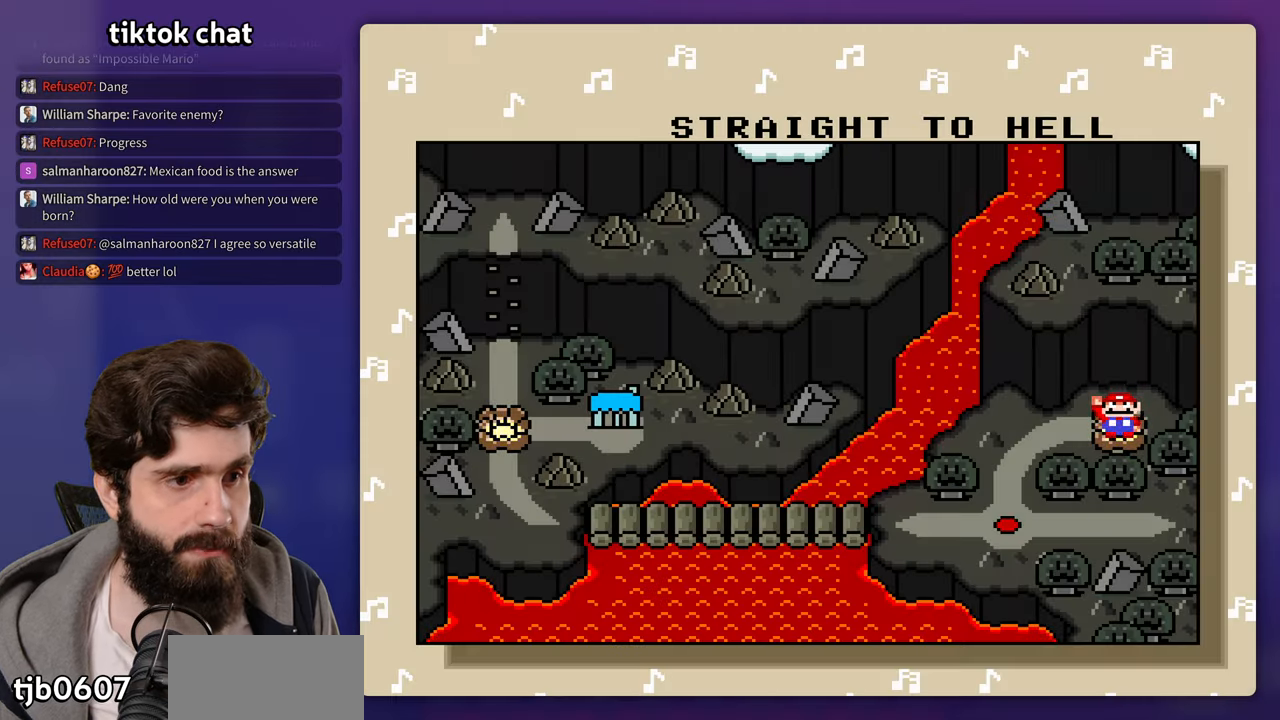
{"dt_ms": 500, "buttons": [], "events": []}
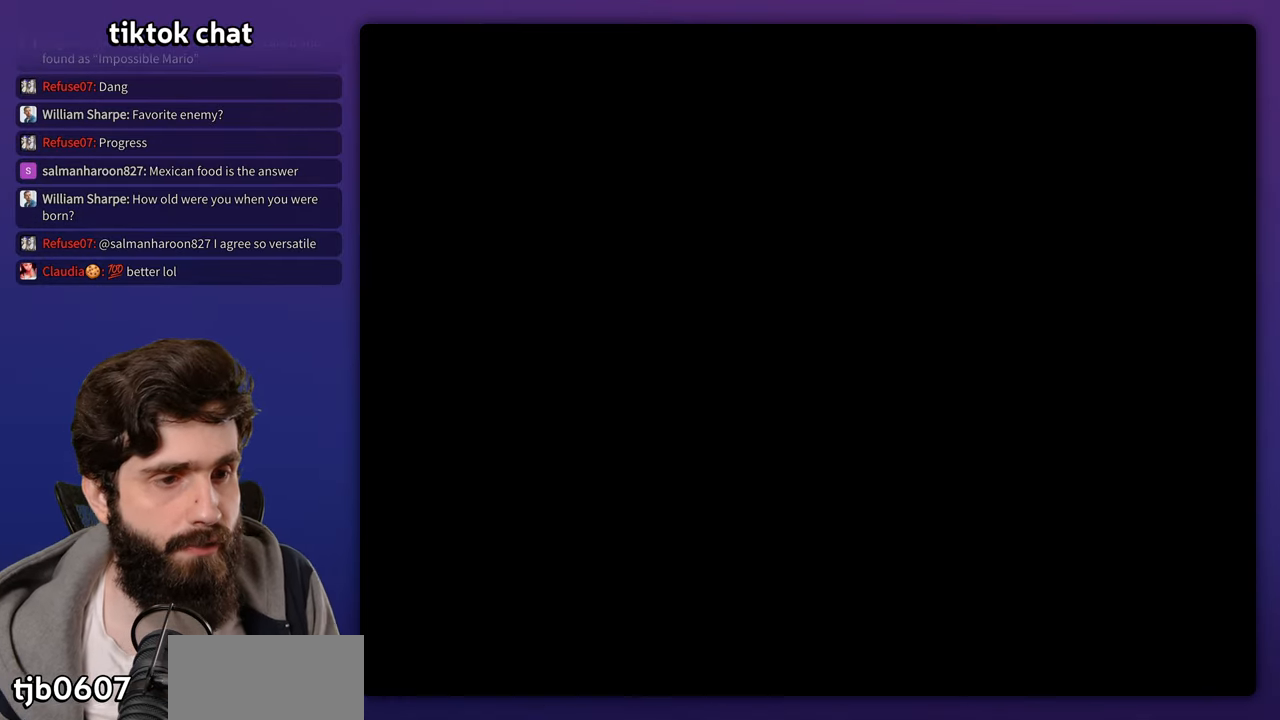
{"dt_ms": 500, "buttons": ["START"], "events": [[283, "START", "down"]]}
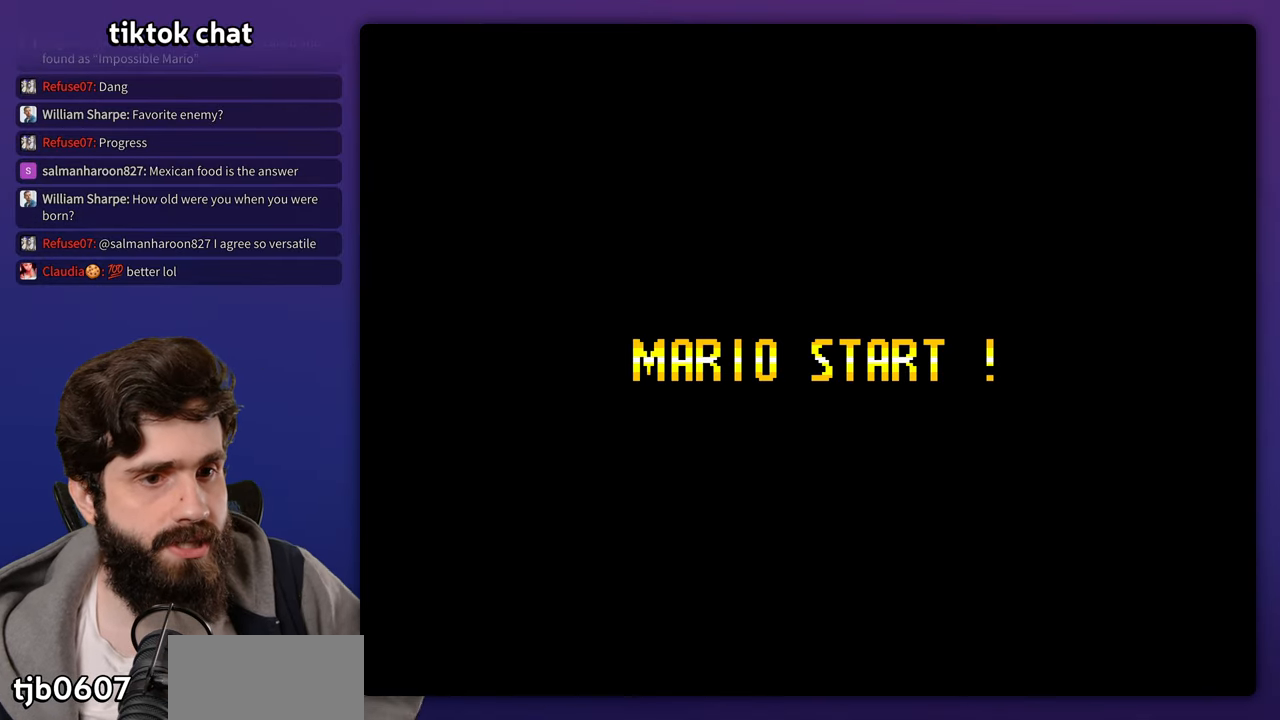
{"dt_ms": 500, "buttons": [], "events": [[17, "START", "up"]]}
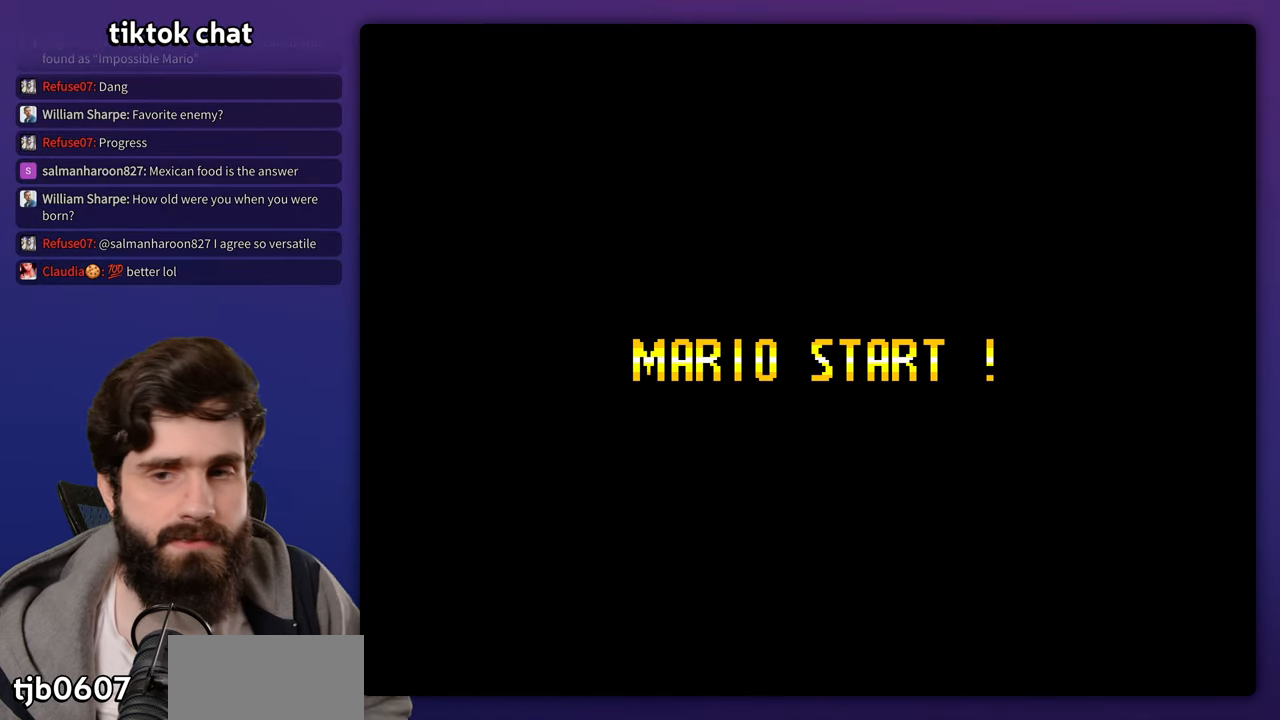
{"dt_ms": 500, "buttons": [], "events": [[350, "START", "down"], [417, "START", "up"]]}
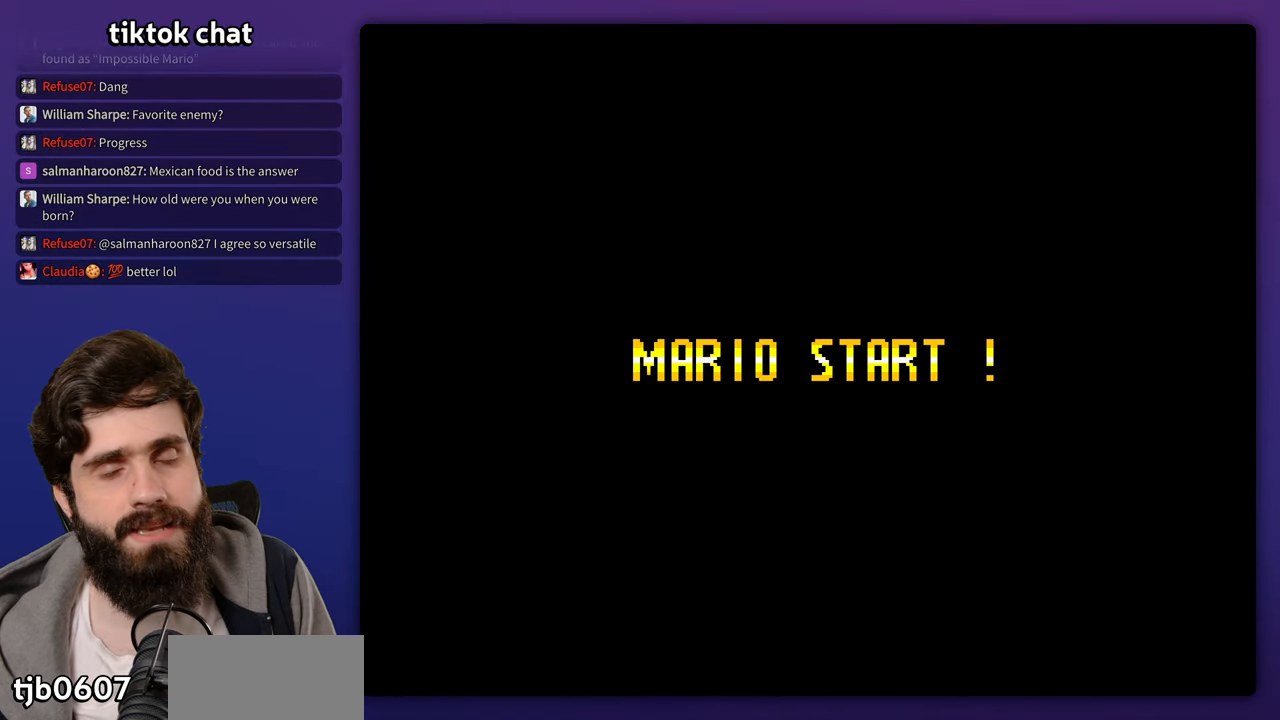
{"dt_ms": 500, "buttons": [], "events": []}
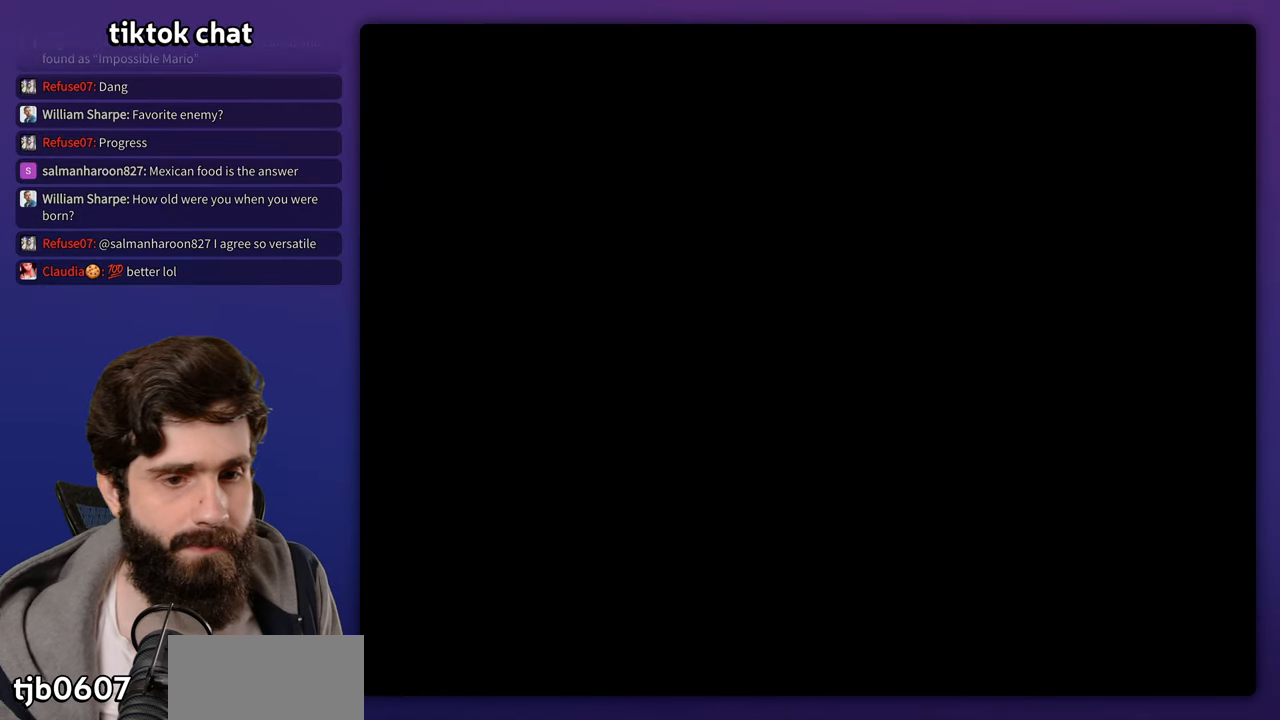
{"dt_ms": 500, "buttons": [], "events": []}
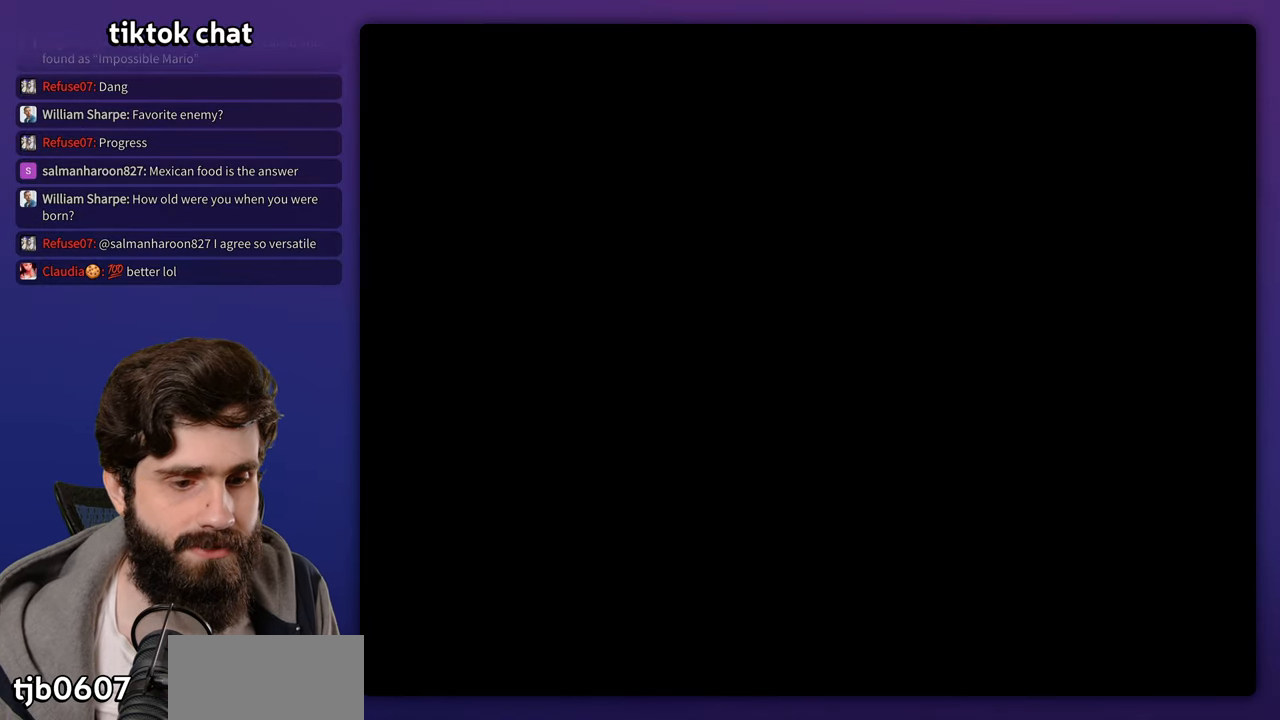
{"dt_ms": 500, "buttons": [], "events": []}
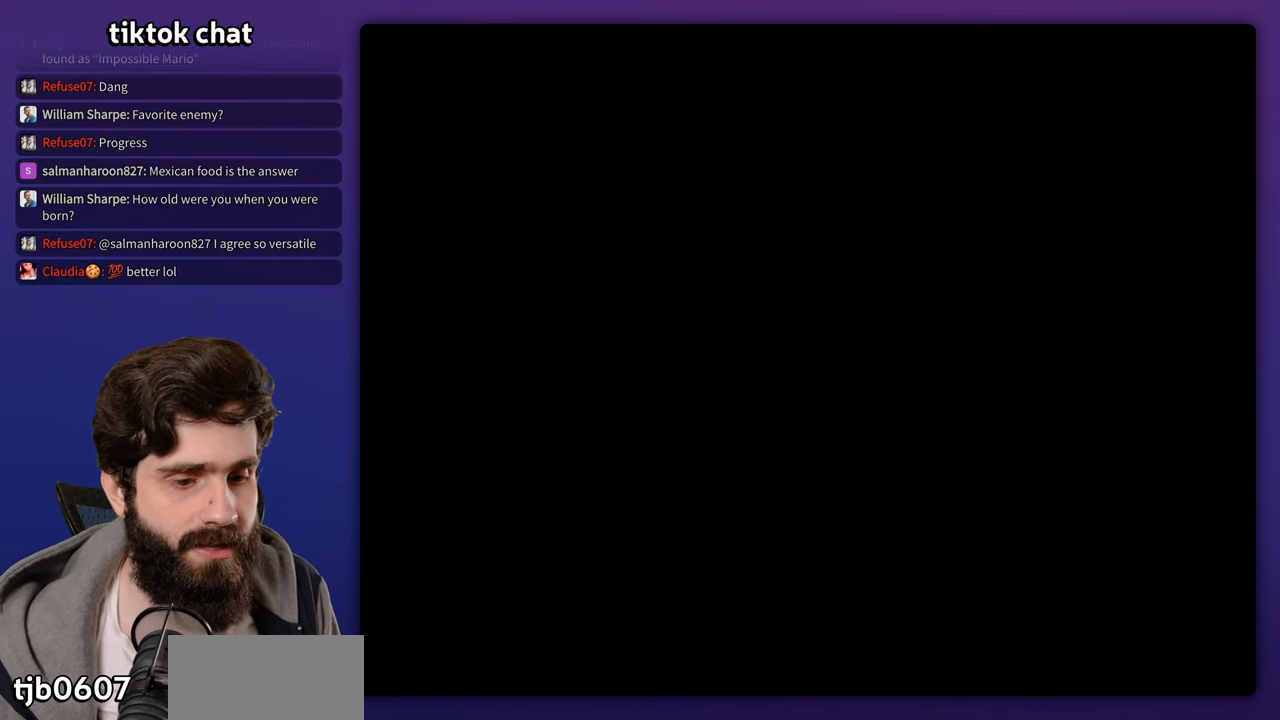
{"dt_ms": 500, "buttons": [], "events": []}
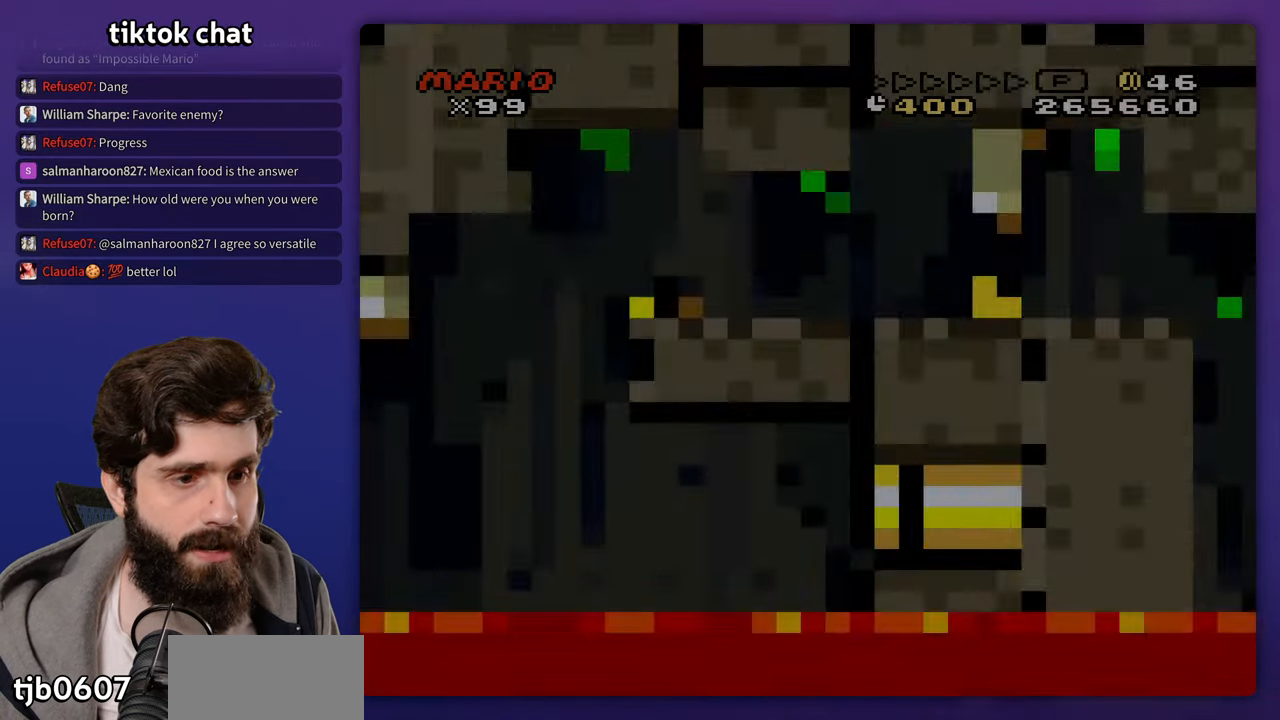
{"dt_ms": 500, "buttons": ["DPAD_UP", "DPAD_LEFT"]}
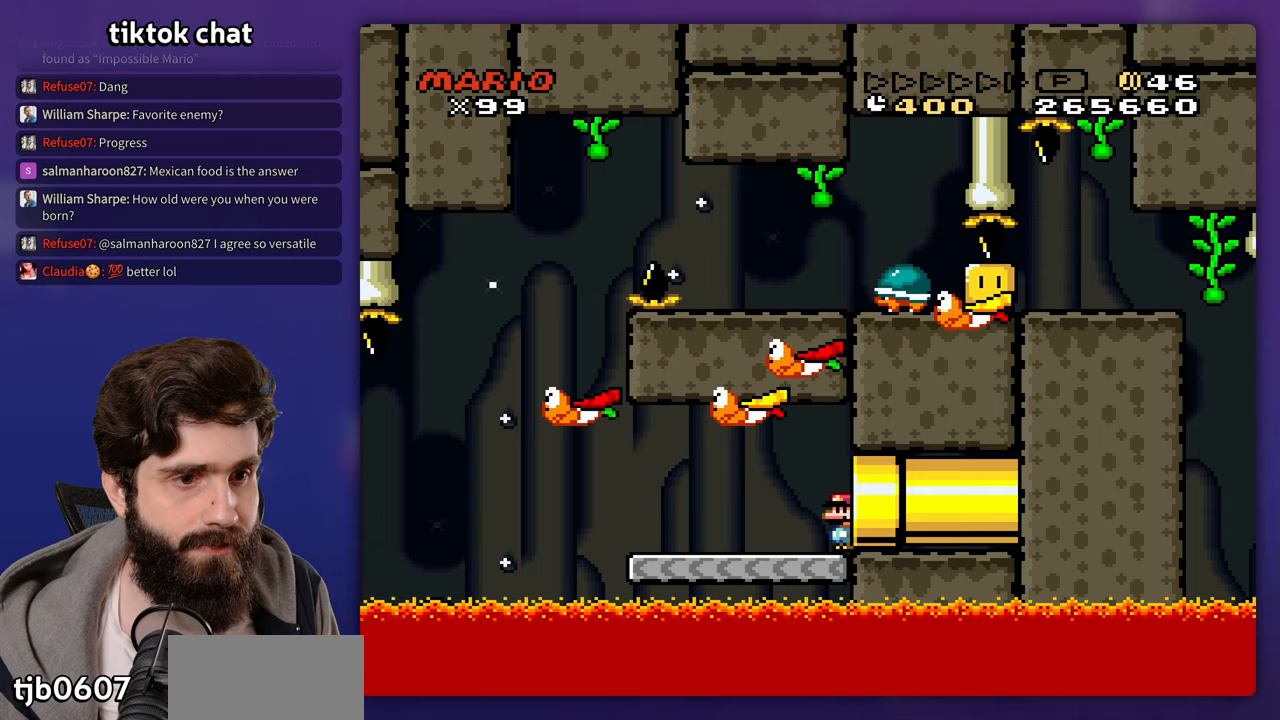
{"dt_ms": 500, "buttons": ["DPAD_LEFT"]}
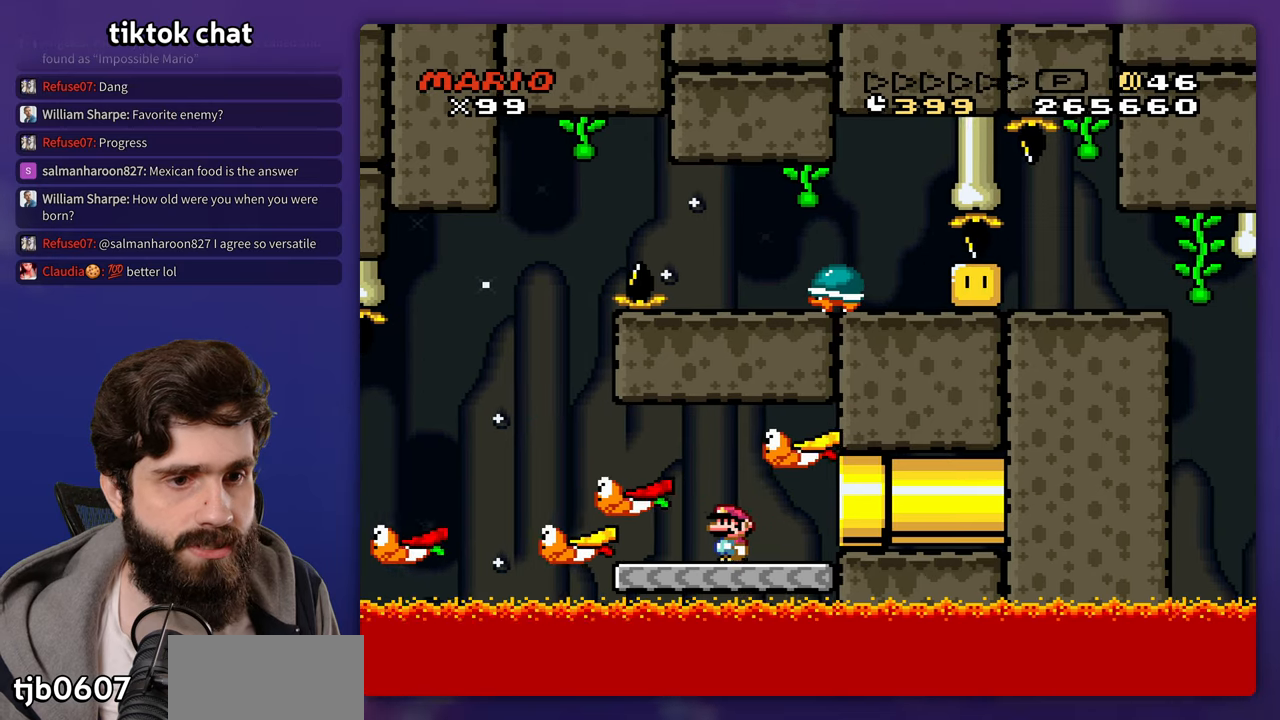
{"dt_ms": 500, "buttons": [], "events": [[283, "DPAD_LEFT", "up"]]}
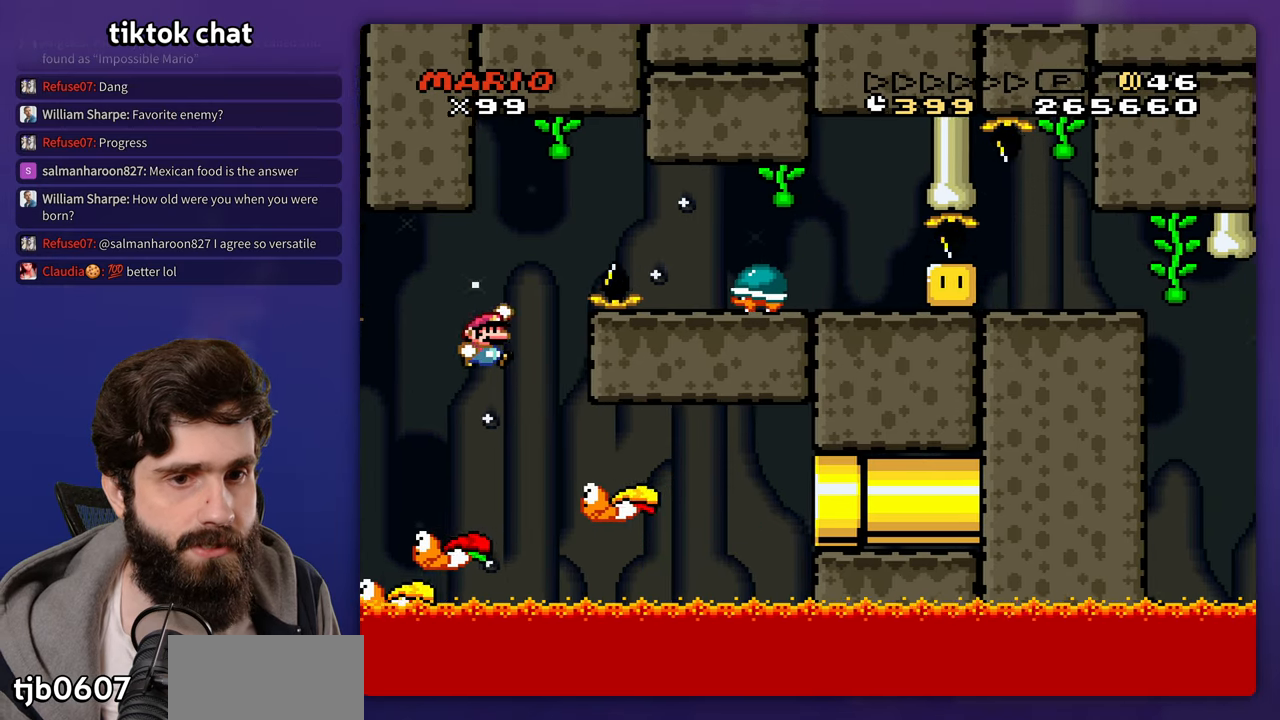
{"dt_ms": 500, "buttons": [], "events": [[200, "DPAD_LEFT", "down"], [317, "DPAD_LEFT", "up"]]}
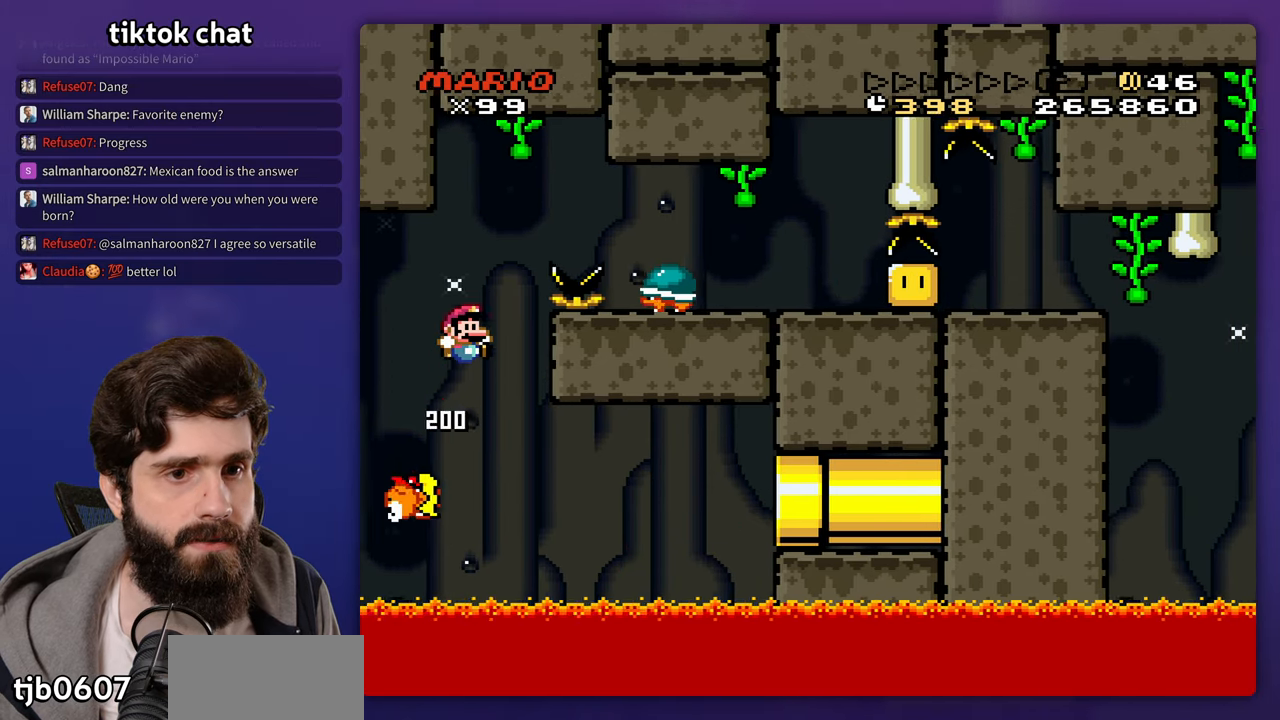
{"dt_ms": 500, "buttons": ["DPAD_LEFT"], "events": [[450, "DPAD_LEFT", "down"]]}
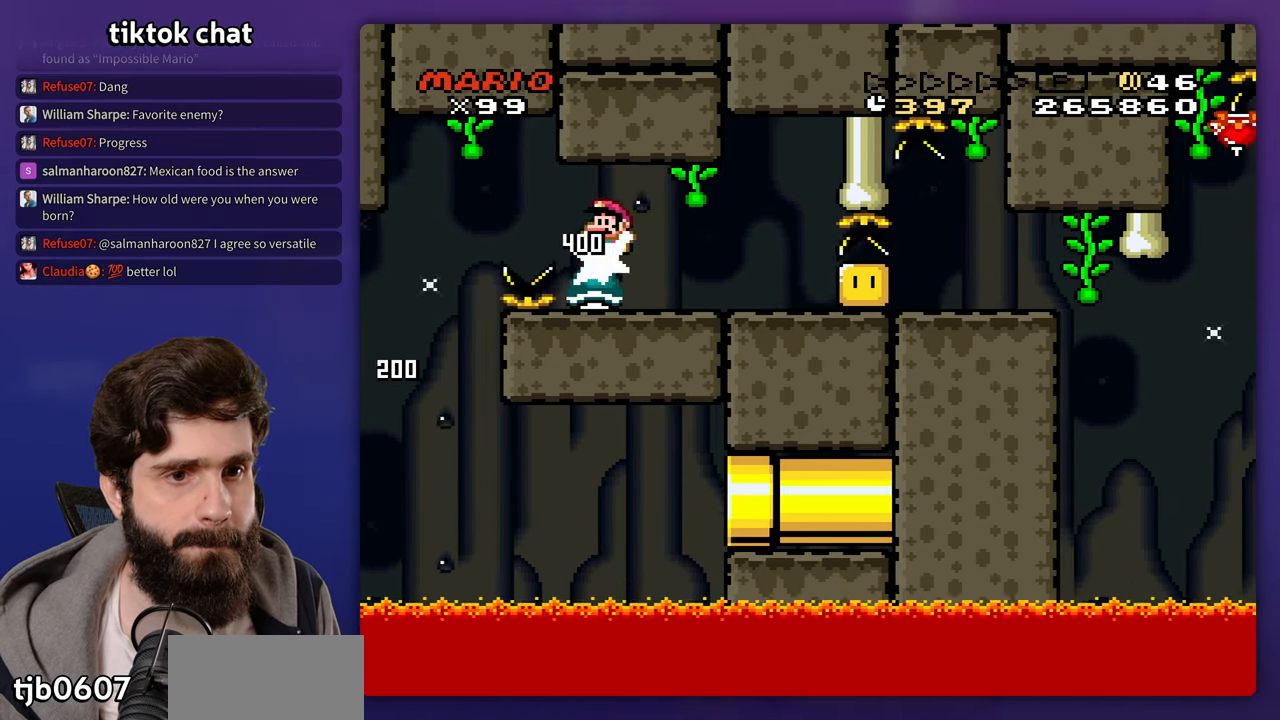
{"dt_ms": 500, "buttons": [], "events": [[150, "DPAD_LEFT", "up"]]}